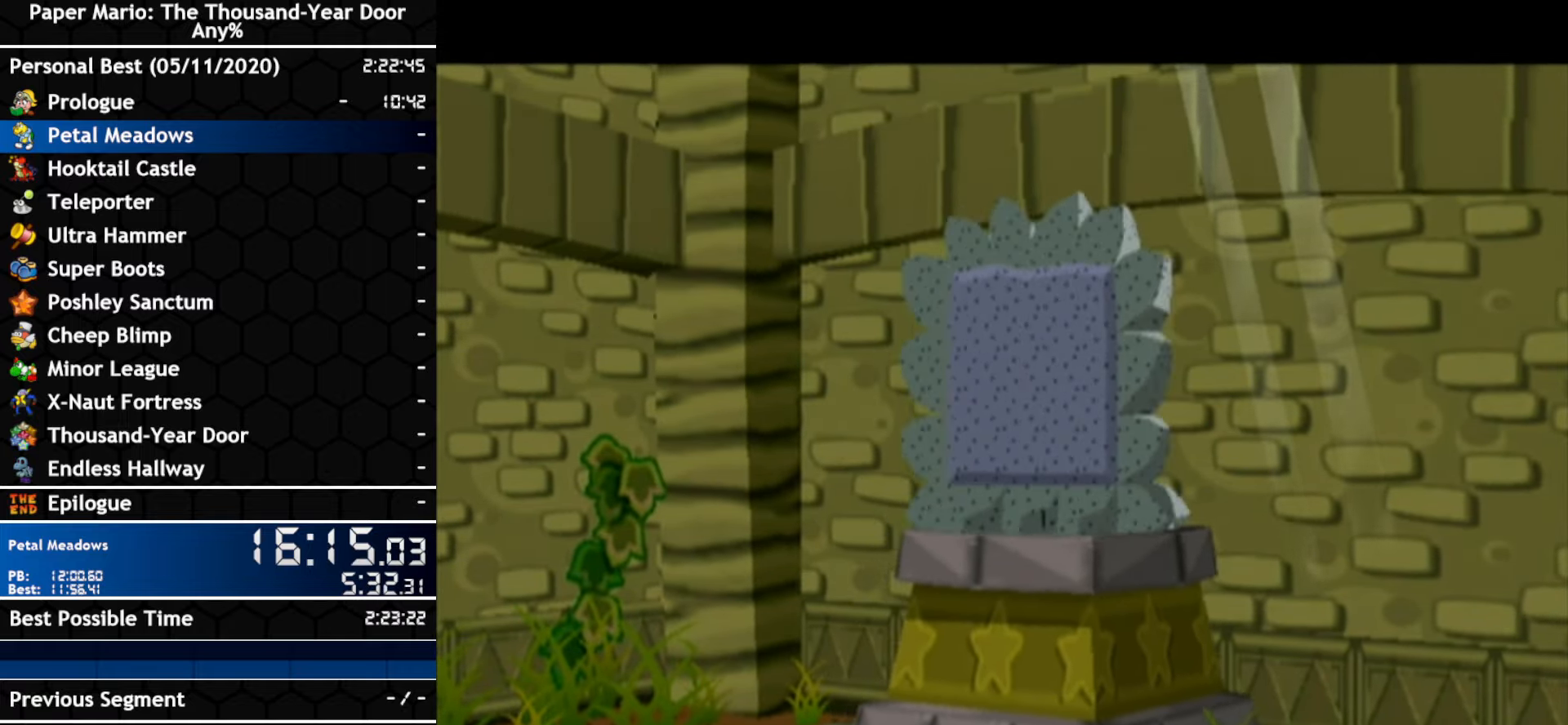
Gameplay with a controller (Nintendo layout); each line is a JSON object with the inputs held at the frame after it. "events" lists button and stick changes between this image and that frame as [ms after this image, input, new state], when the widget could be followed in between. Not read: A C_DOWN C_LEFT C_RIGHT C_UP DPAD_DOWN DPAD_LEFT DPAD_RIGHT DPAD_UP L1 L2 L3 R2 R3 SELECT START X Y Z other_buttons.
{"buttons": [], "left_stick": "right", "right_stick": "center", "events": [[100, "left_stick", "right"]]}
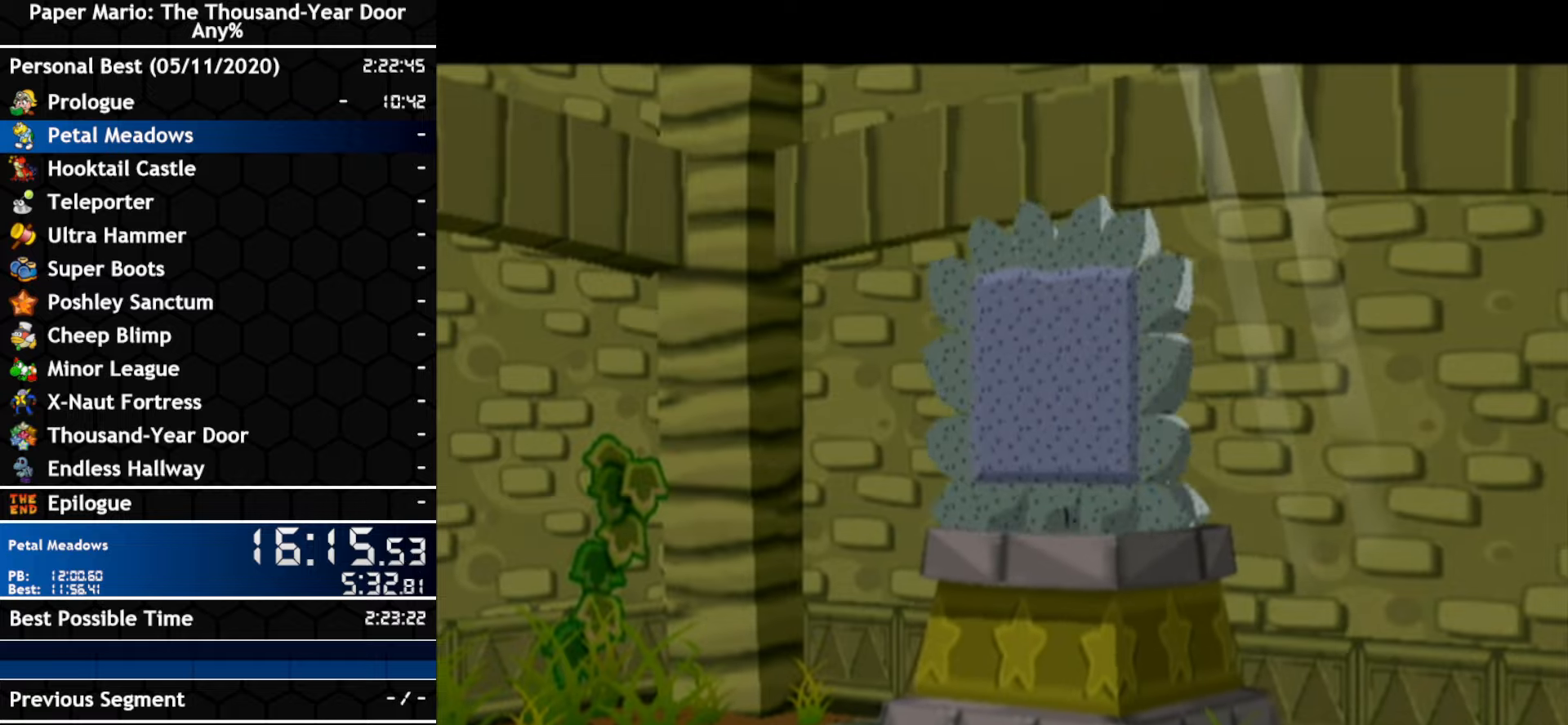
{"buttons": [], "left_stick": "right", "right_stick": "center", "events": []}
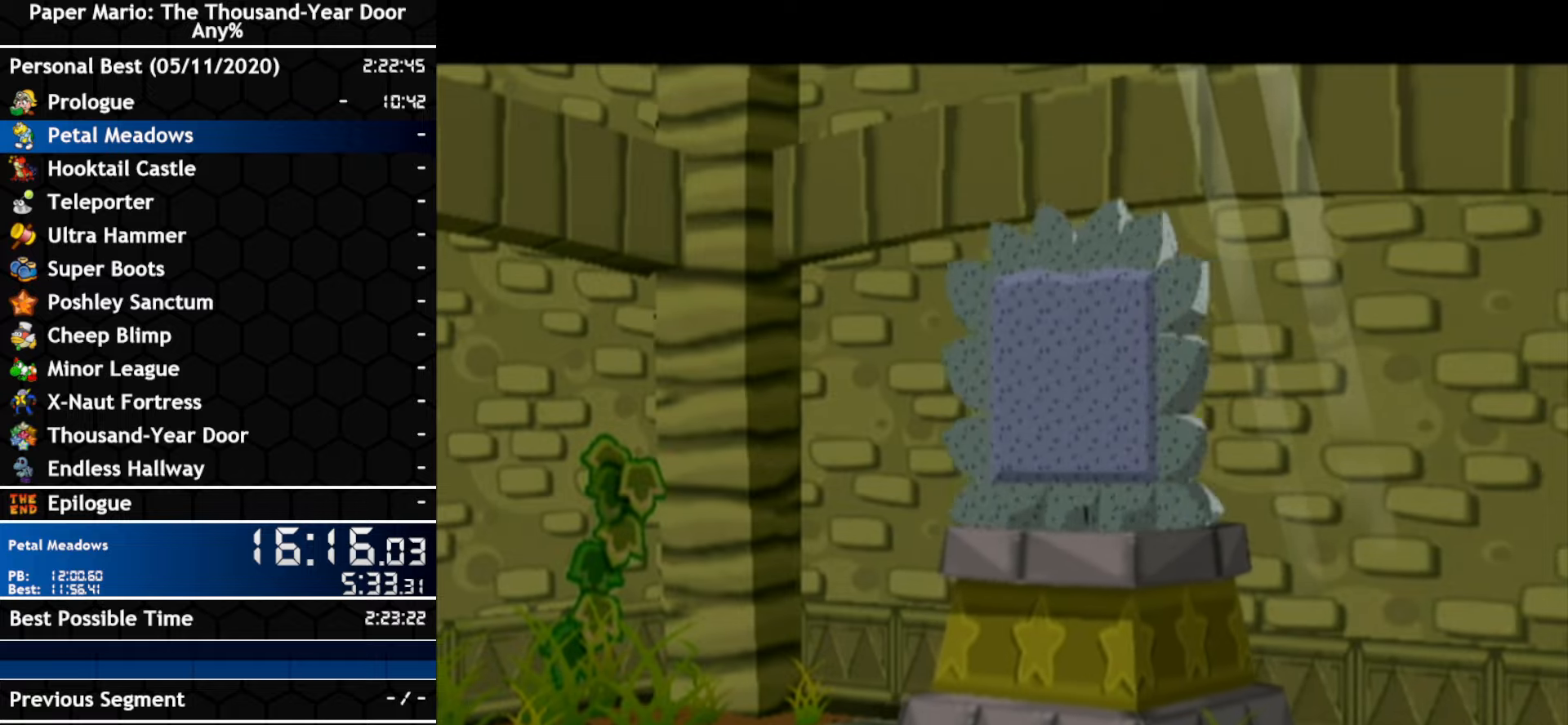
{"buttons": [], "left_stick": "right", "right_stick": "center", "events": []}
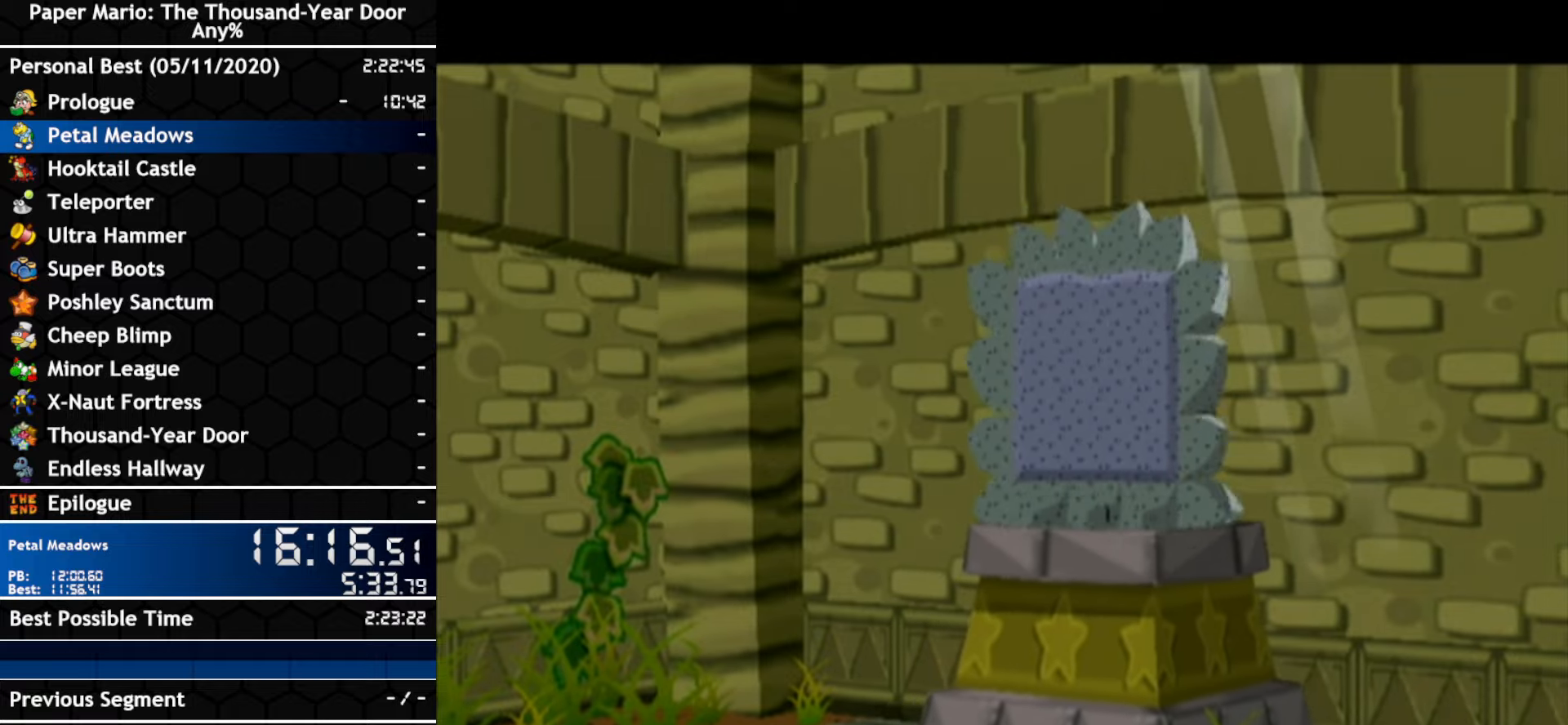
{"buttons": [], "left_stick": "right", "right_stick": "center", "events": []}
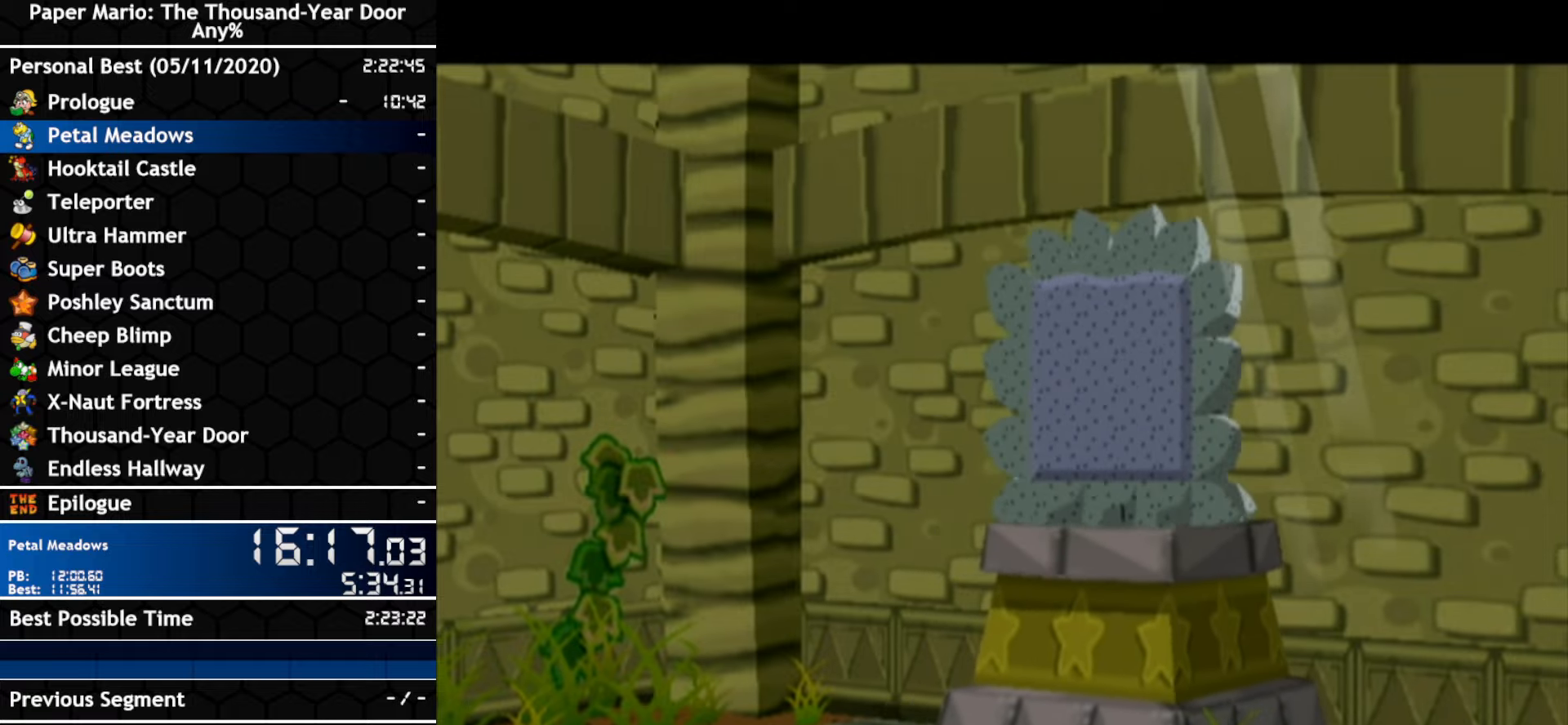
{"buttons": [], "left_stick": "right", "right_stick": "center", "events": []}
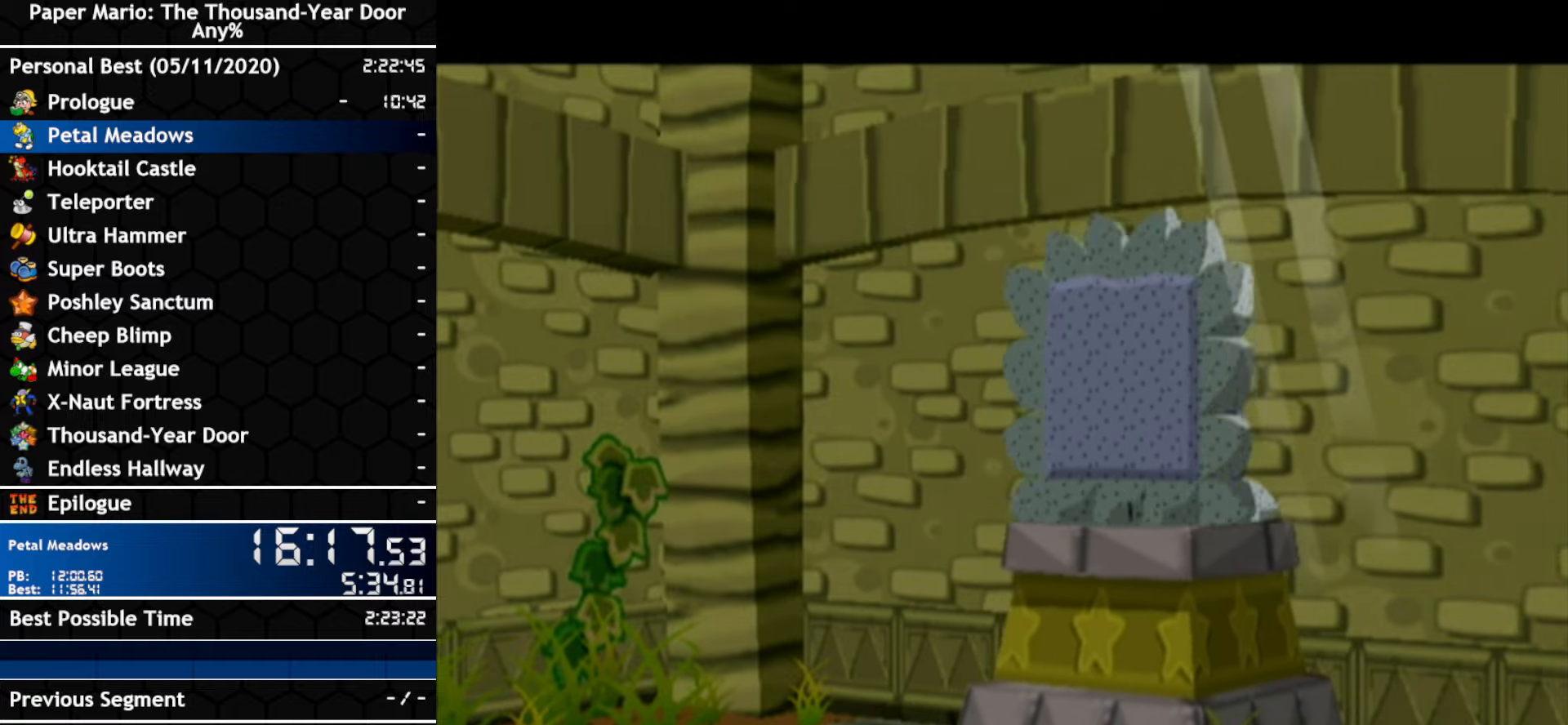
{"buttons": [], "left_stick": "right", "right_stick": "center", "events": []}
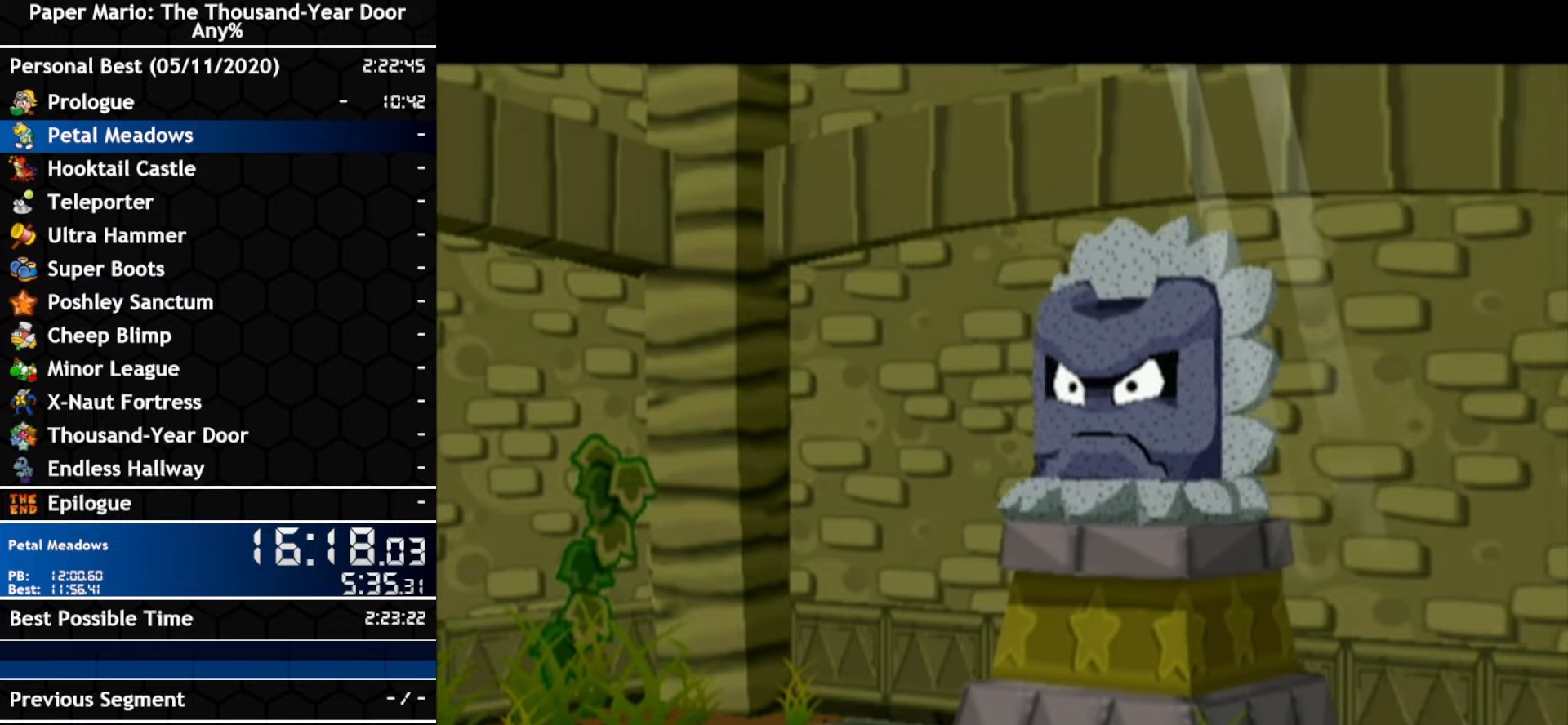
{"buttons": [], "left_stick": "right", "right_stick": "center", "events": []}
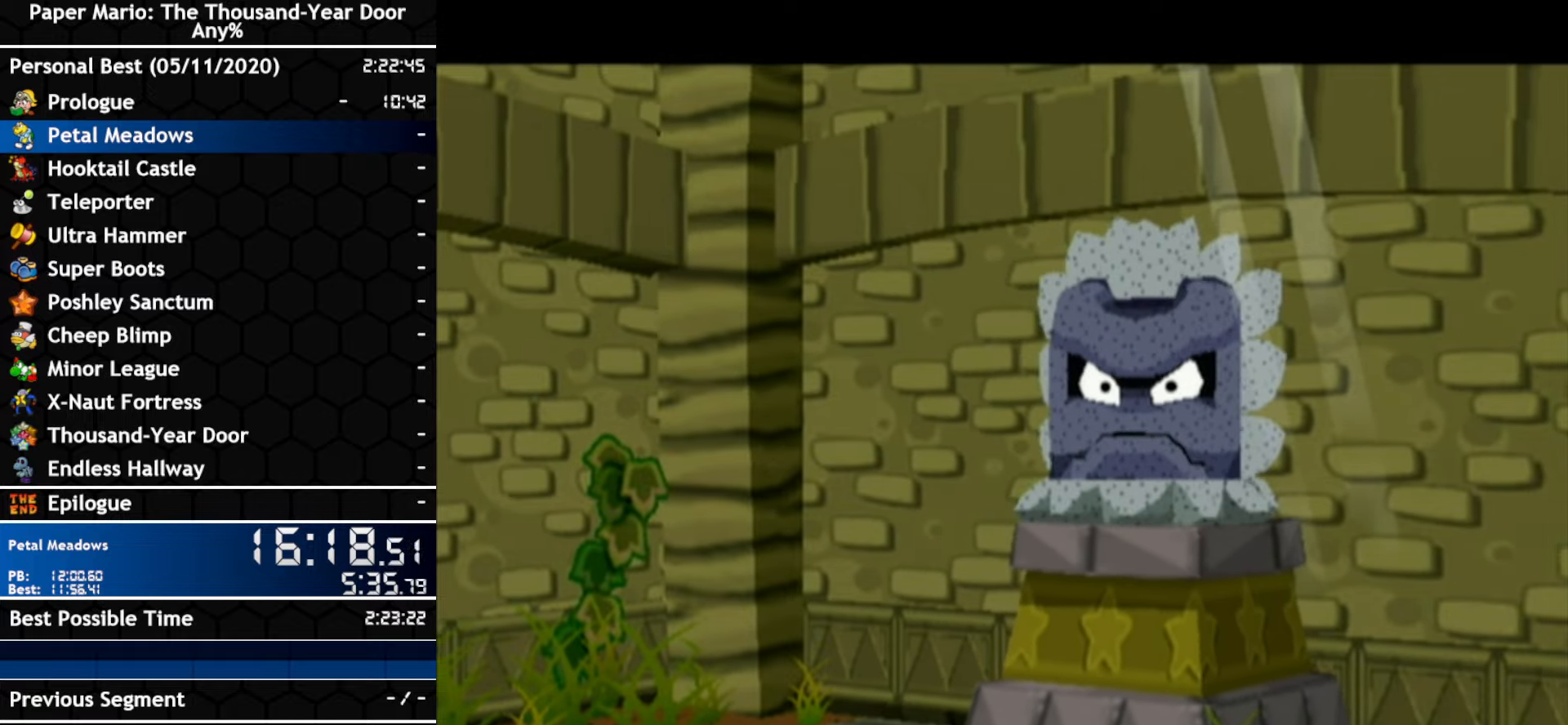
{"buttons": [], "left_stick": "right", "right_stick": "center", "events": []}
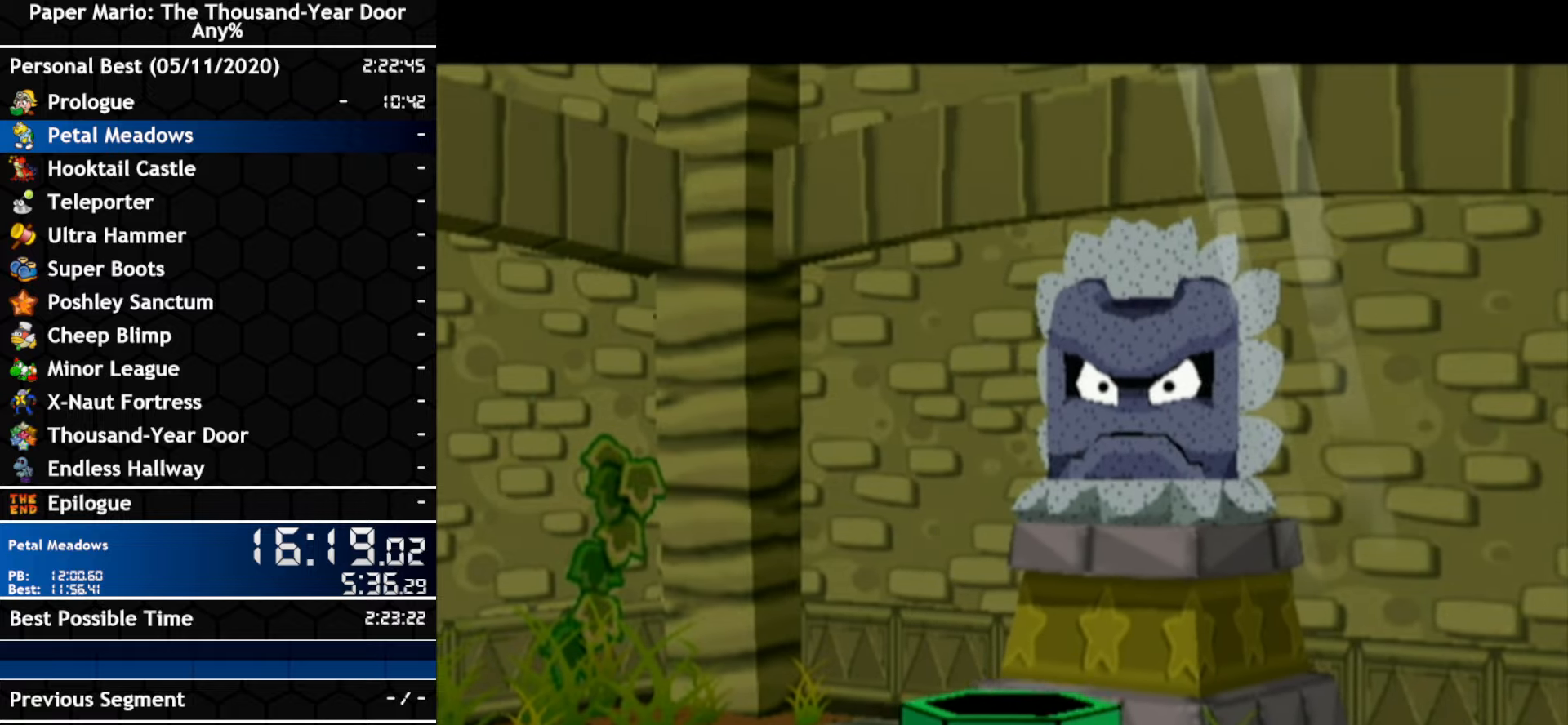
{"buttons": ["B"], "left_stick": "right", "right_stick": "center"}
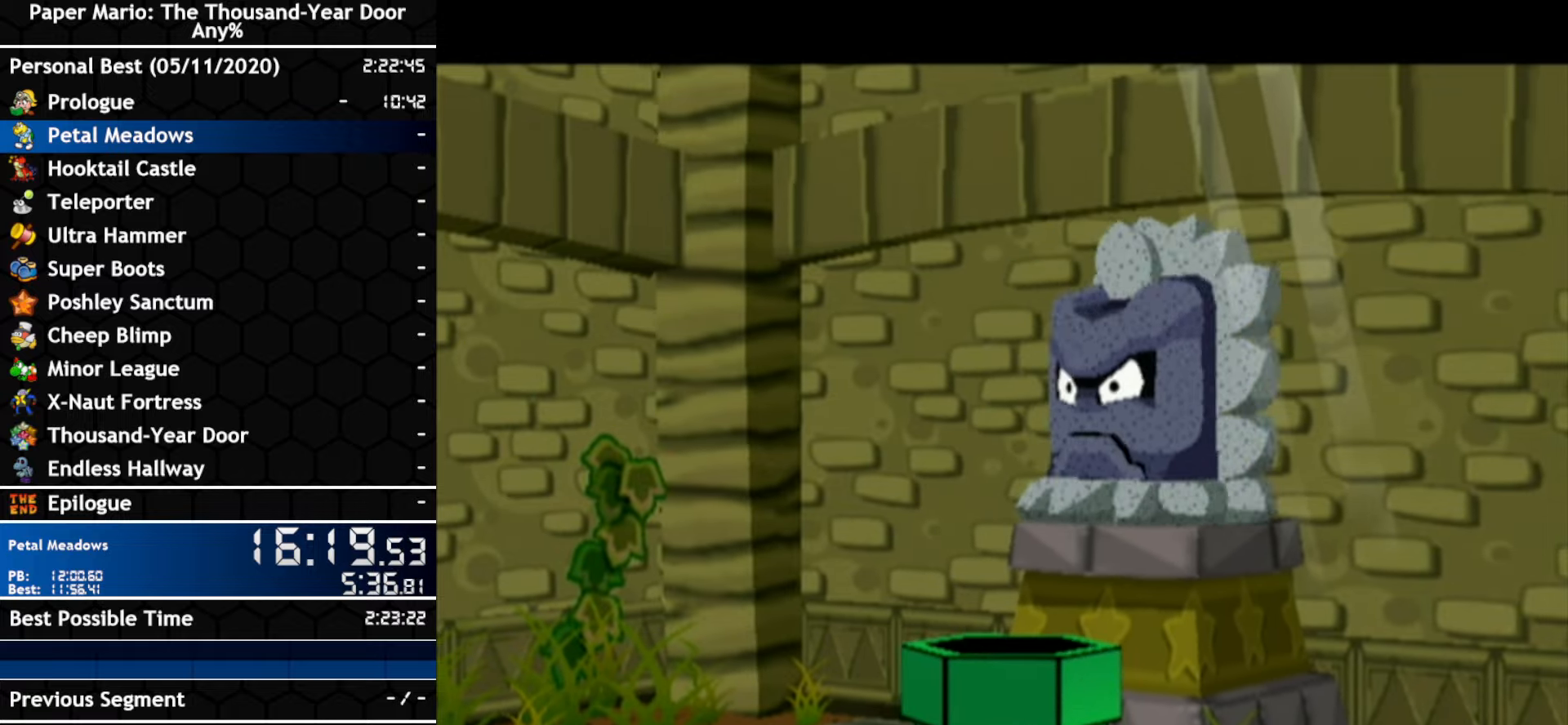
{"buttons": [], "left_stick": "right", "right_stick": "center"}
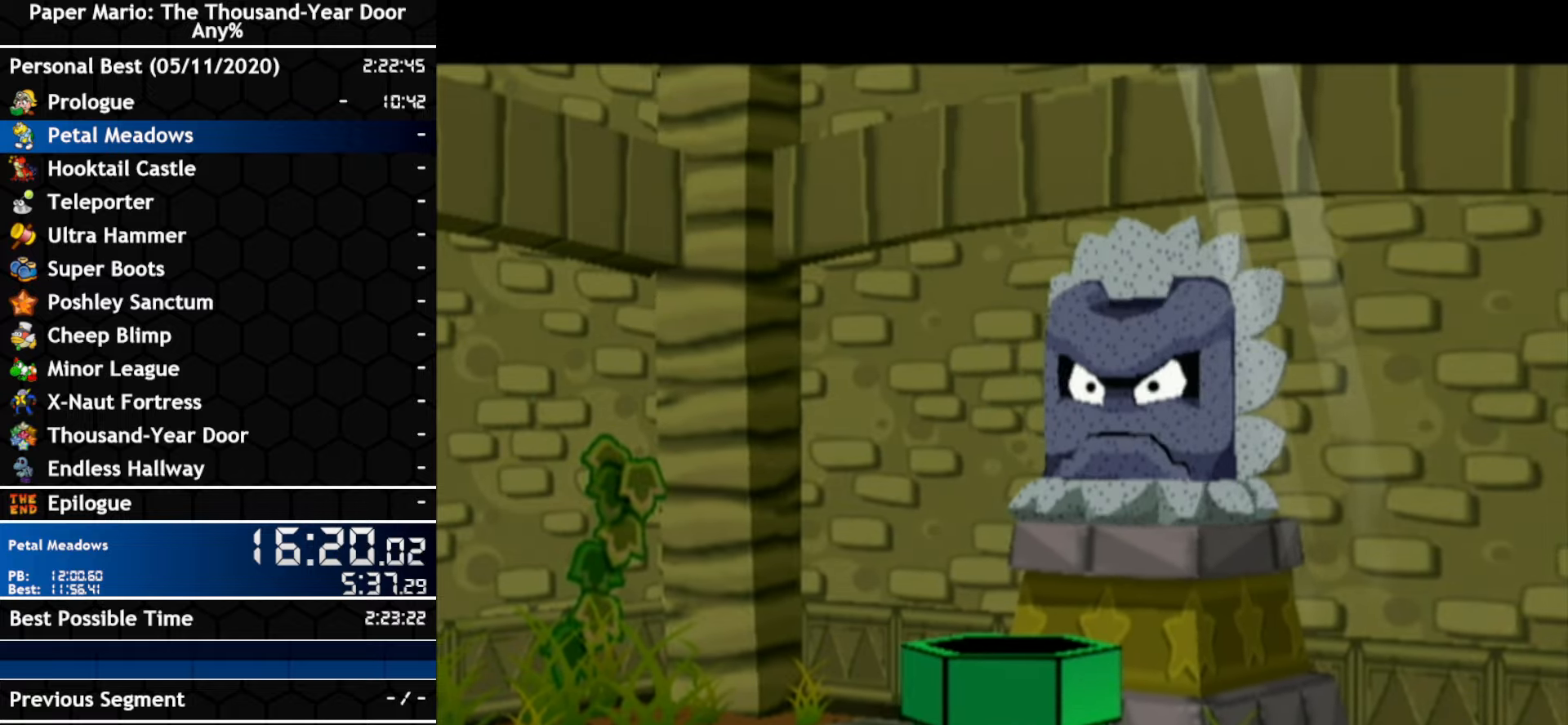
{"buttons": [], "left_stick": "right", "right_stick": "center", "events": []}
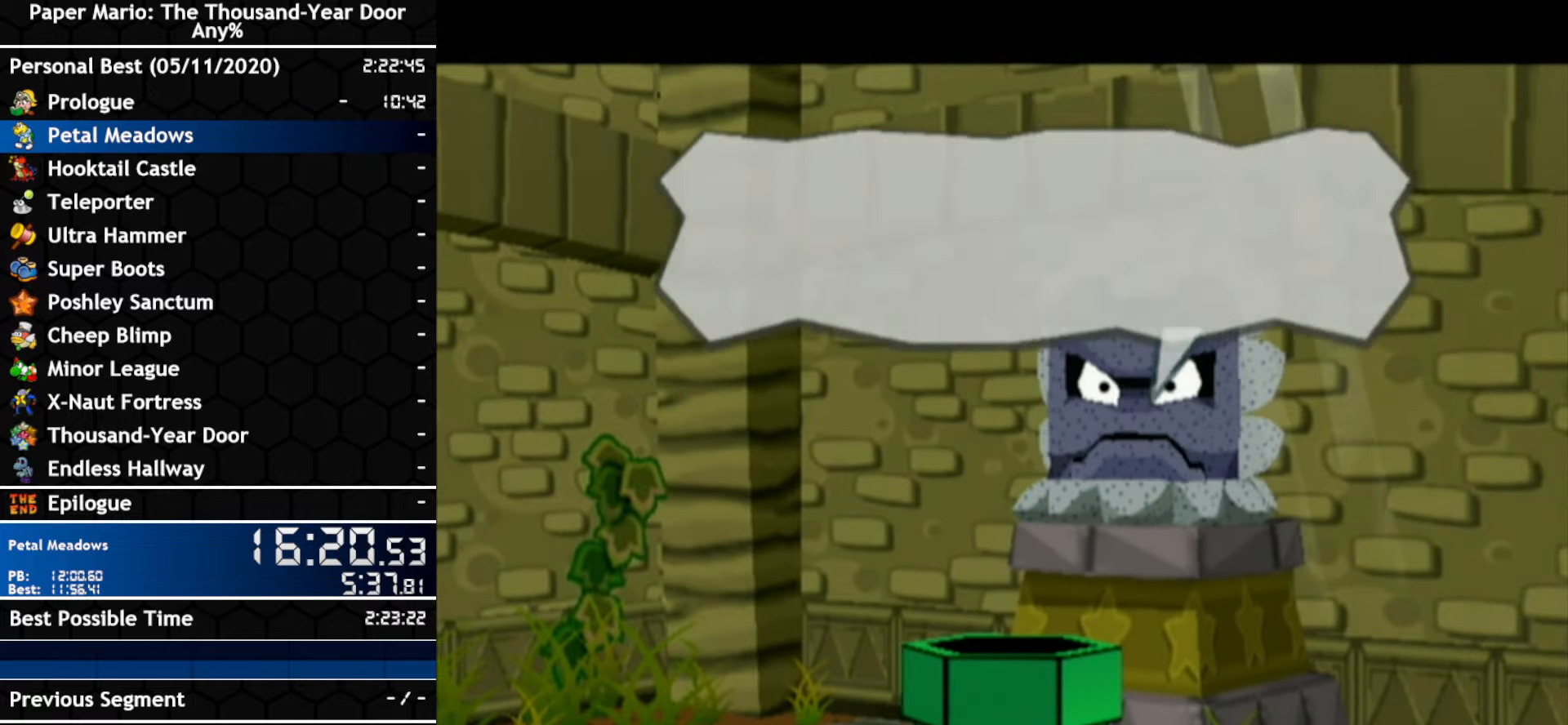
{"buttons": [], "left_stick": "right", "right_stick": "center", "events": []}
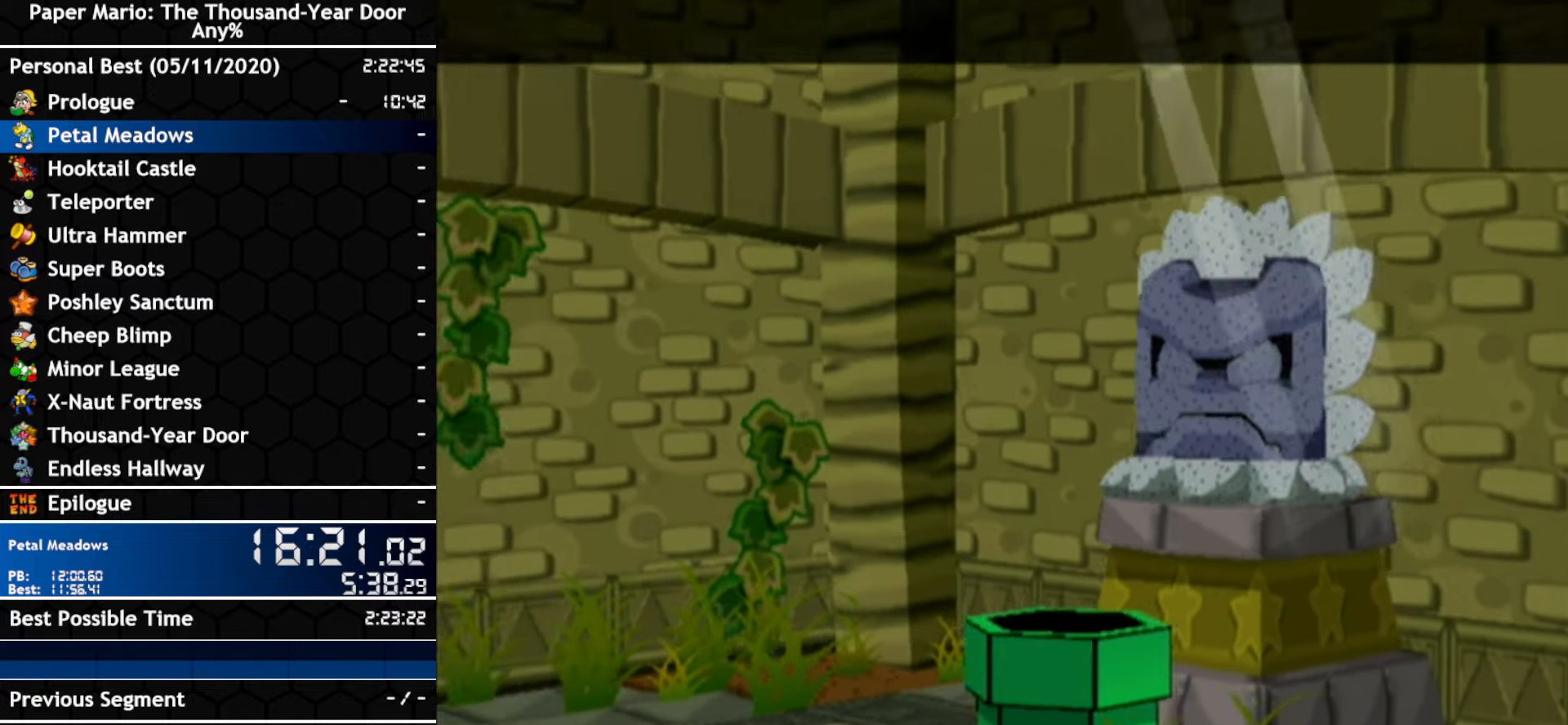
{"buttons": [], "left_stick": "right", "right_stick": "center", "events": [[350, "left_stick", "up-right"], [450, "left_stick", "right"]]}
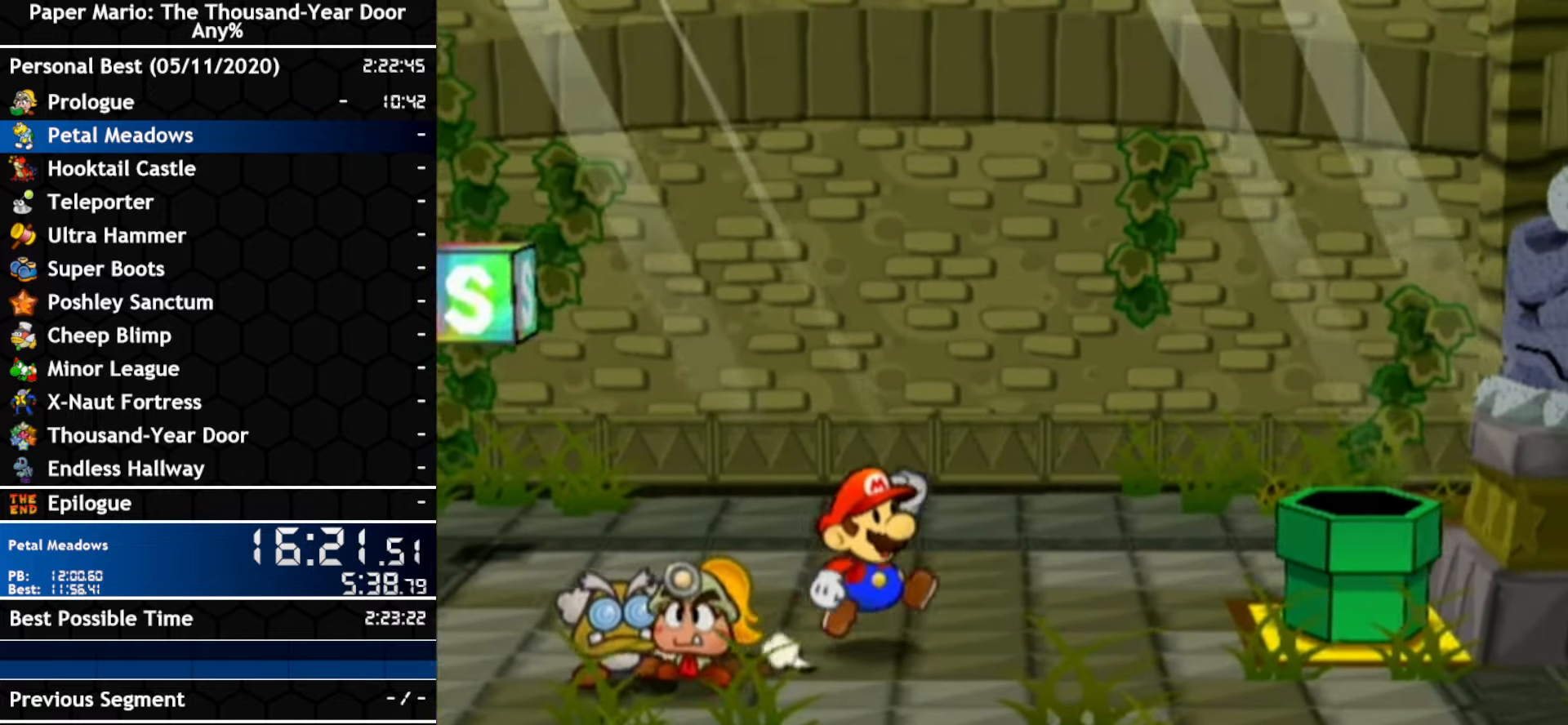
{"buttons": [], "left_stick": "up-right", "right_stick": "center", "events": [[216, "left_stick", "up-right"]]}
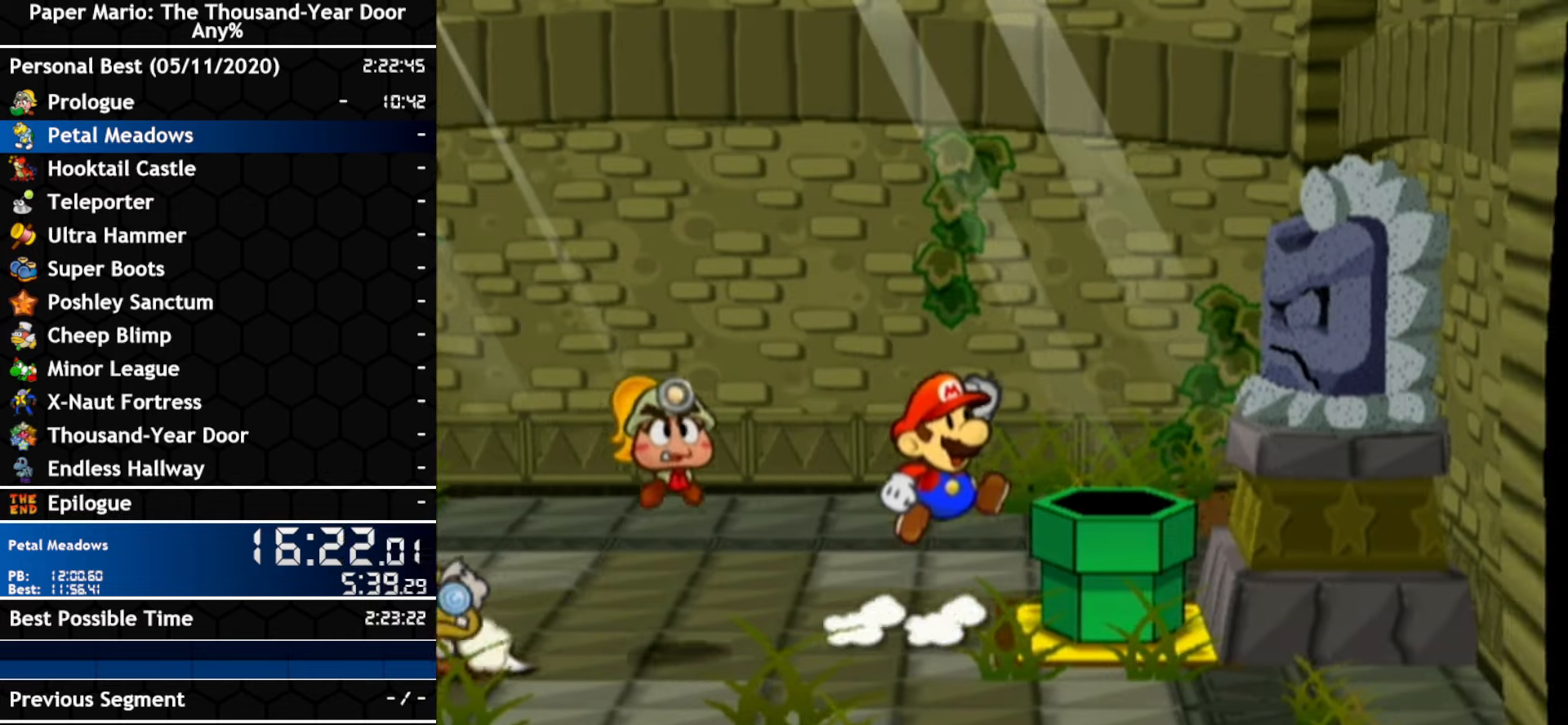
{"buttons": [], "left_stick": "down-right", "right_stick": "center", "events": [[183, "left_stick", "down-right"]]}